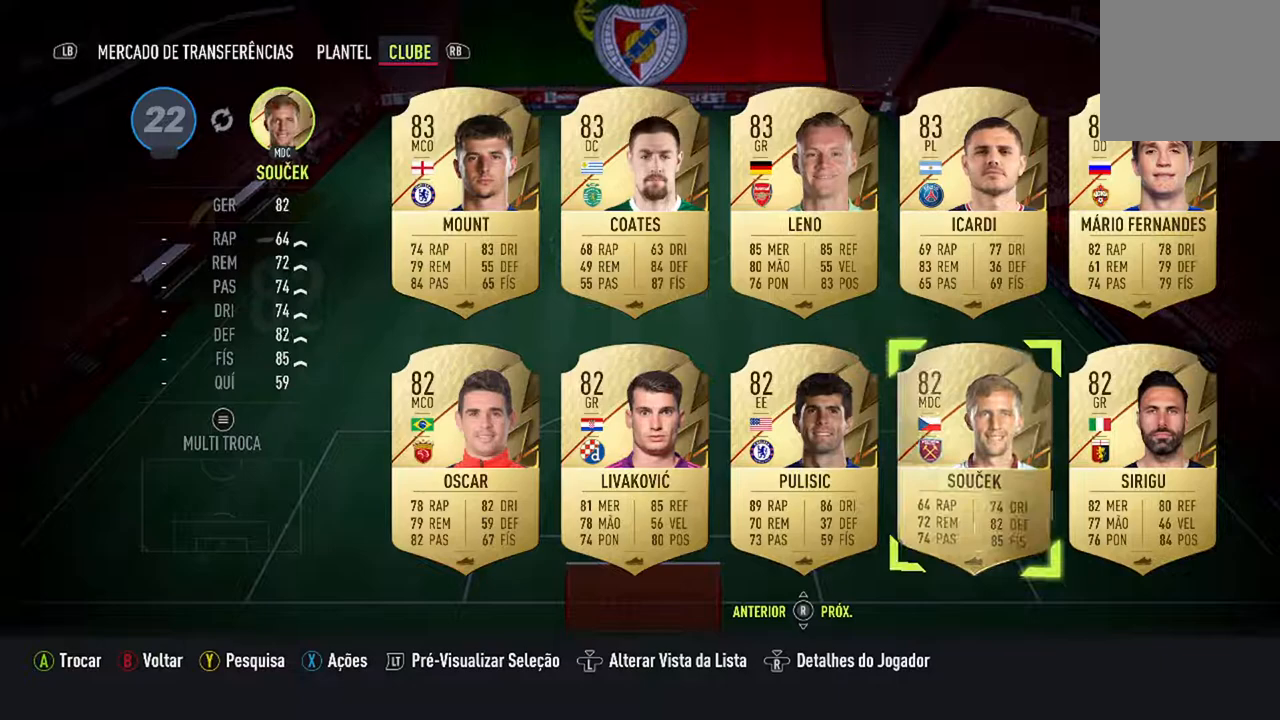
Gameplay with a controller (Xbox layout); each line is a JSON object with the inputs held at the frame after it. "events" lists button and stick changes between this image and that frame as [ms after this image, input, new state], when the widget could be followed in between. Not read: L2 L3.
{"buttons": [], "left_stick": "center", "right_stick": "center", "events": [[467, "DPAD_RIGHT", "down"], [500, "DPAD_RIGHT", "up"]]}
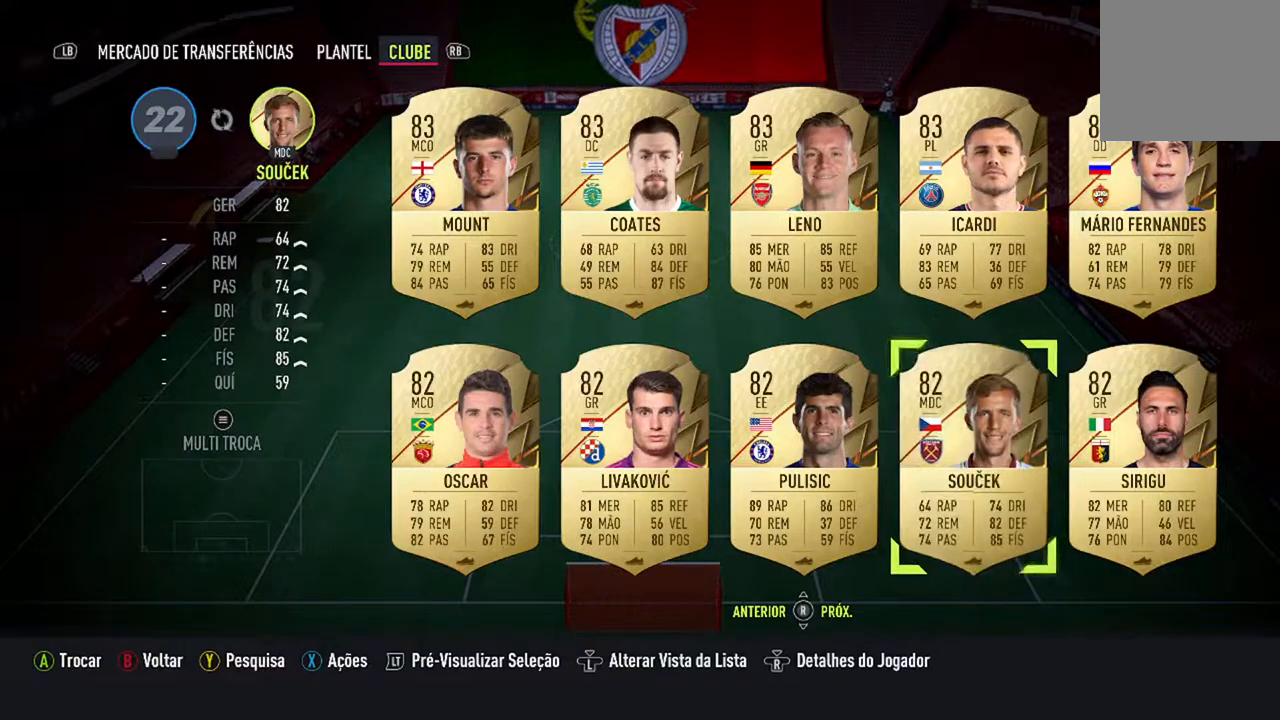
{"buttons": [], "left_stick": "center", "right_stick": "center", "events": []}
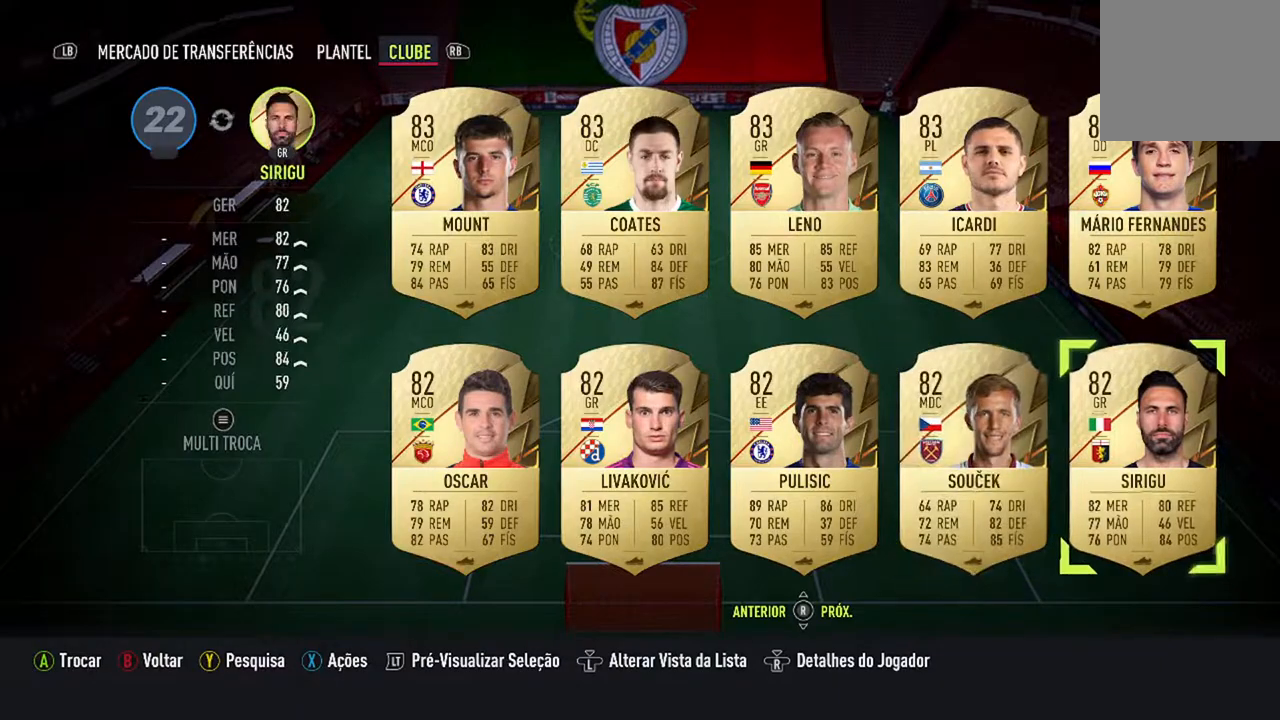
{"buttons": [], "left_stick": "center", "right_stick": "center", "events": [[233, "DPAD_LEFT", "down"], [400, "DPAD_LEFT", "up"]]}
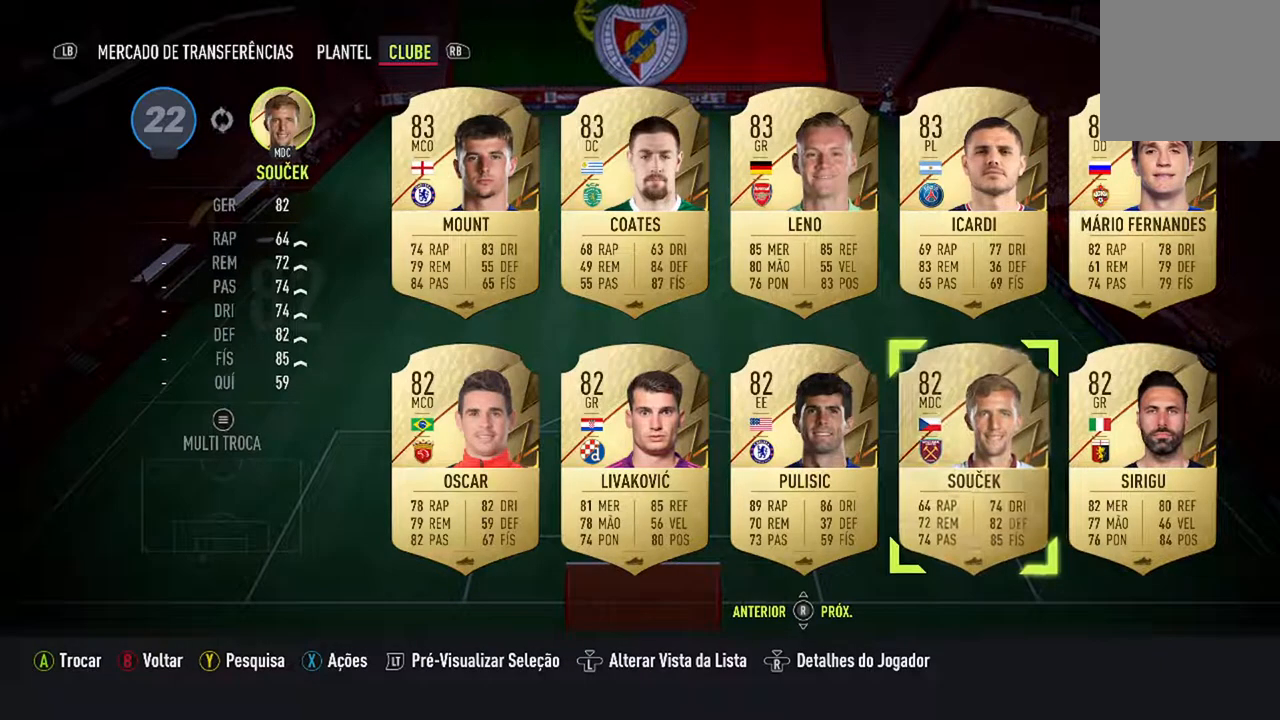
{"buttons": [], "left_stick": "center", "right_stick": "center", "events": [[133, "DPAD_LEFT", "down"], [233, "DPAD_LEFT", "up"], [367, "DPAD_LEFT", "down"], [433, "DPAD_LEFT", "up"]]}
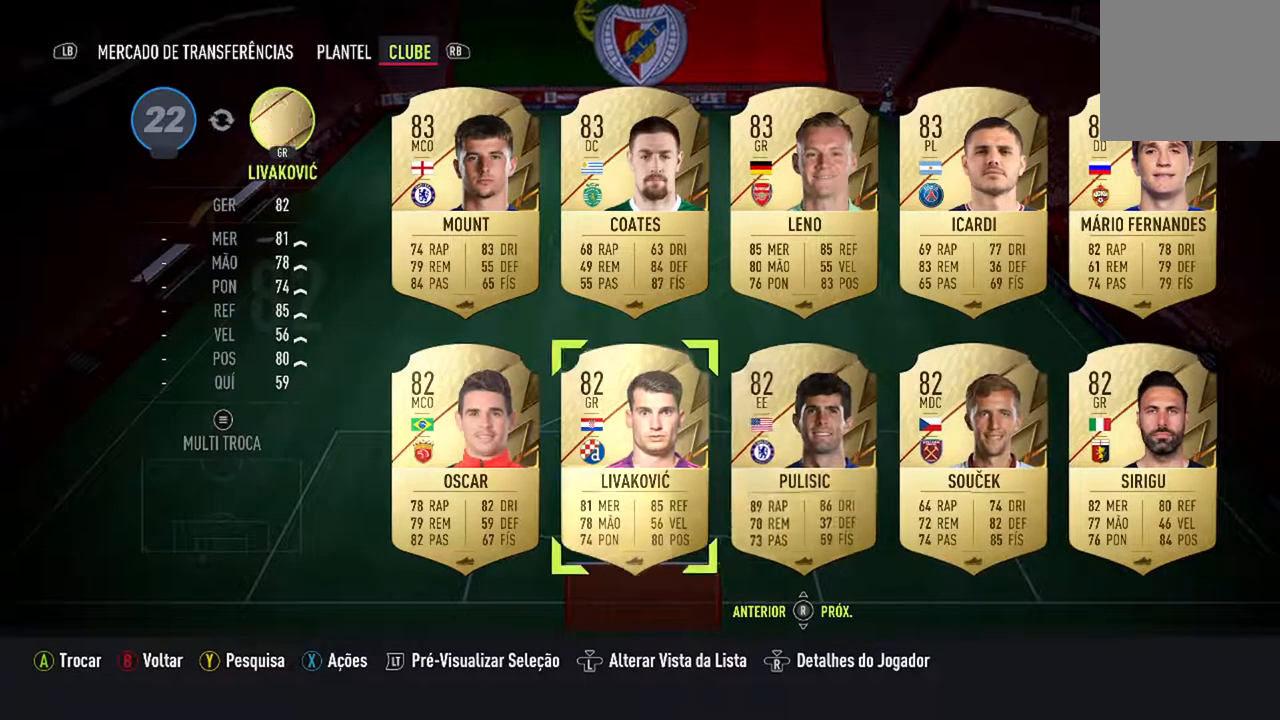
{"buttons": [], "left_stick": "center", "right_stick": "center", "events": []}
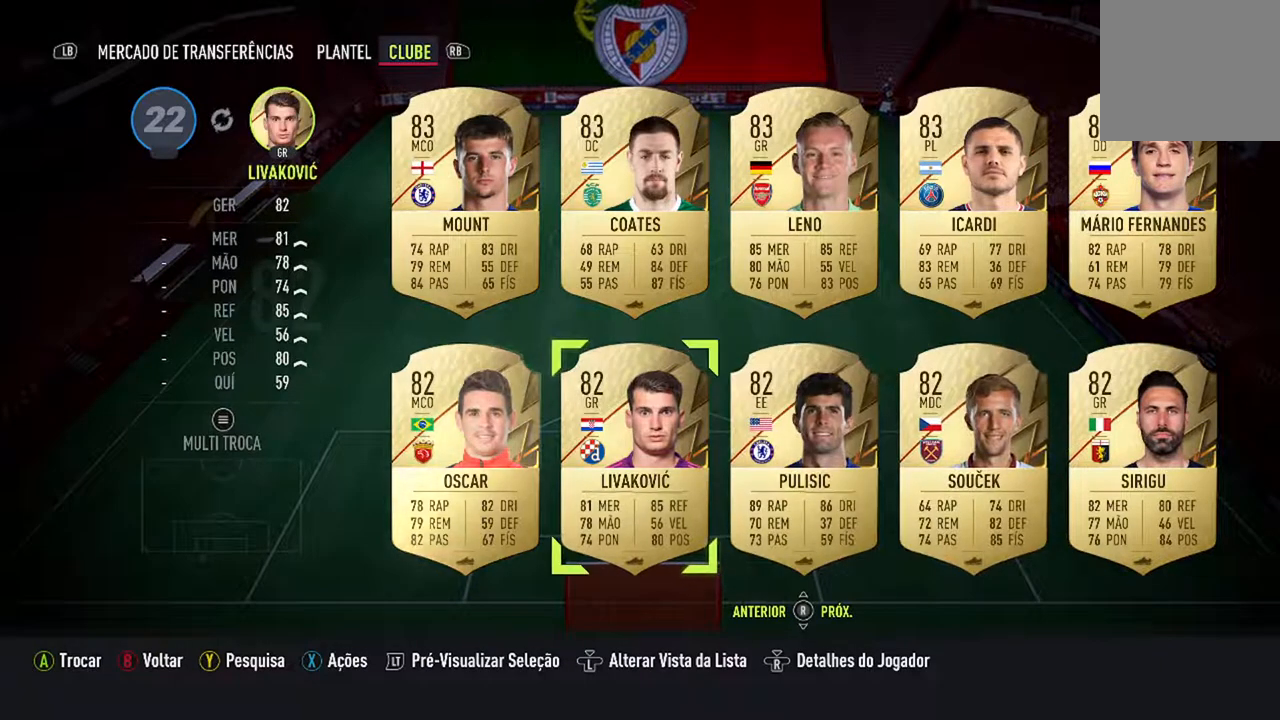
{"buttons": [], "left_stick": "center", "right_stick": "center", "events": [[200, "A", "down"], [400, "A", "up"]]}
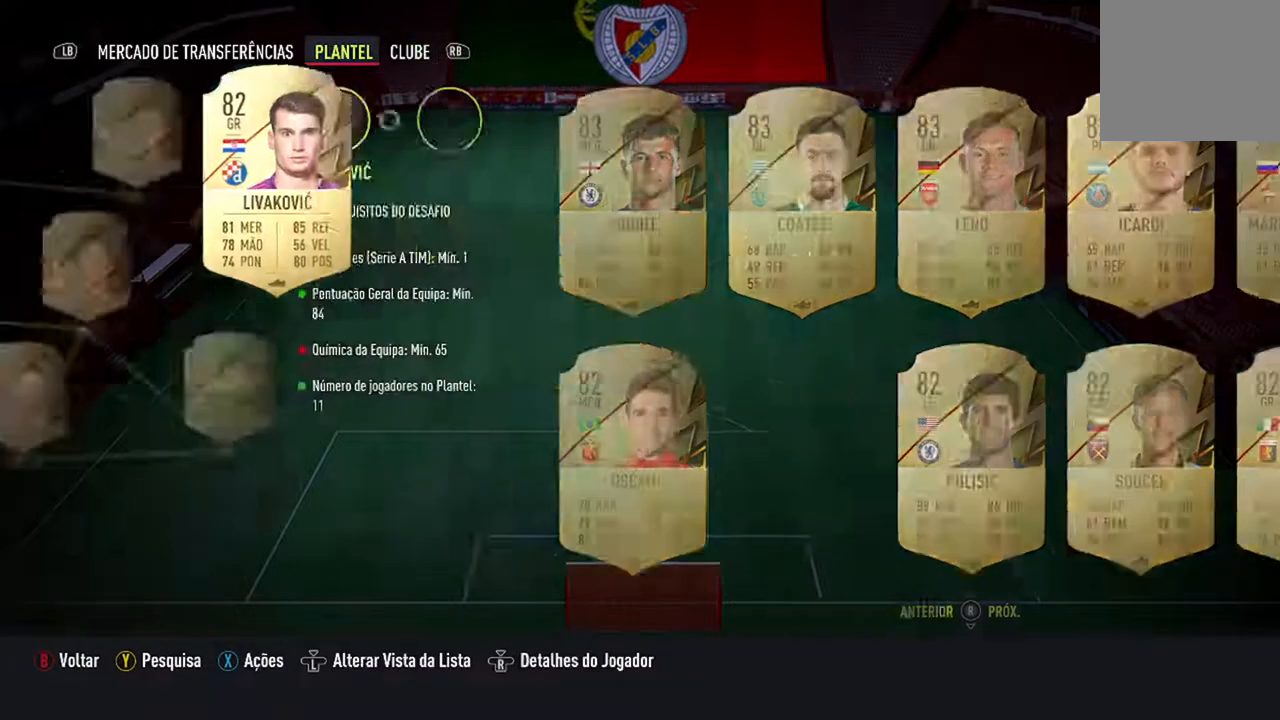
{"buttons": [], "left_stick": "center", "right_stick": "center", "events": []}
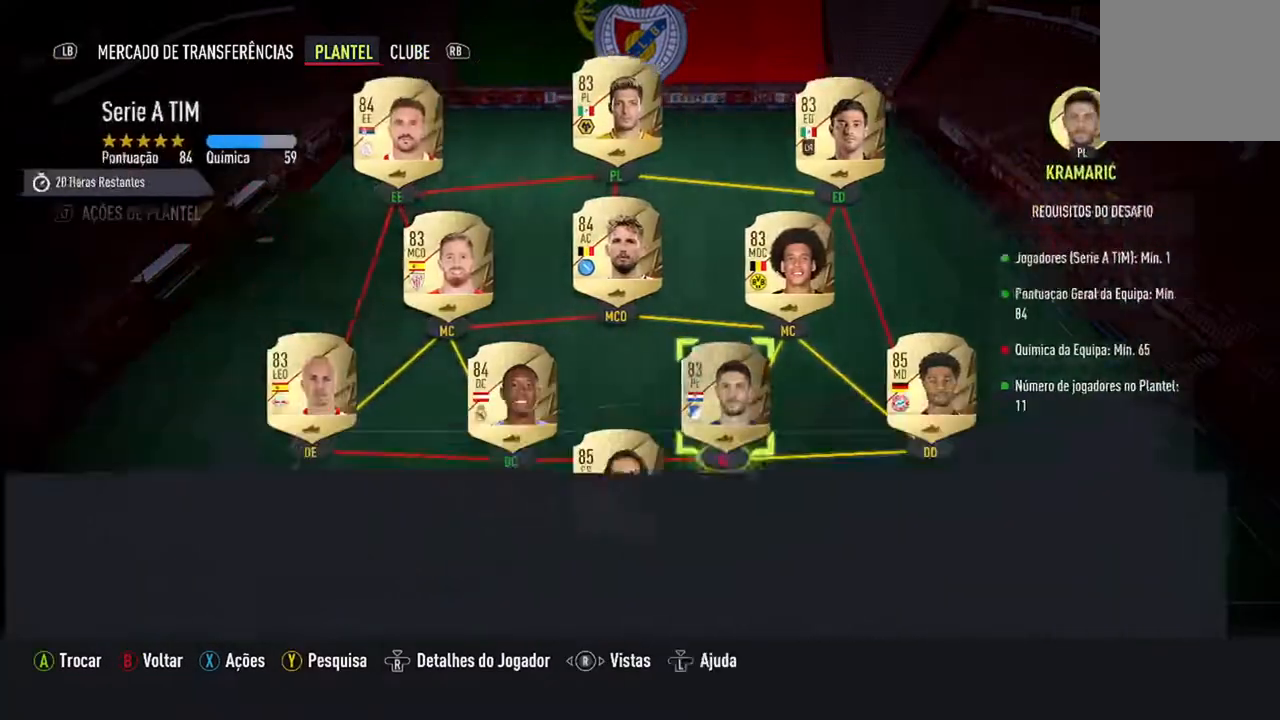
{"buttons": ["DPAD_DOWN"], "left_stick": "center", "right_stick": "center", "events": [[167, "DPAD_DOWN", "down"], [333, "DPAD_DOWN", "up"], [433, "DPAD_DOWN", "down"]]}
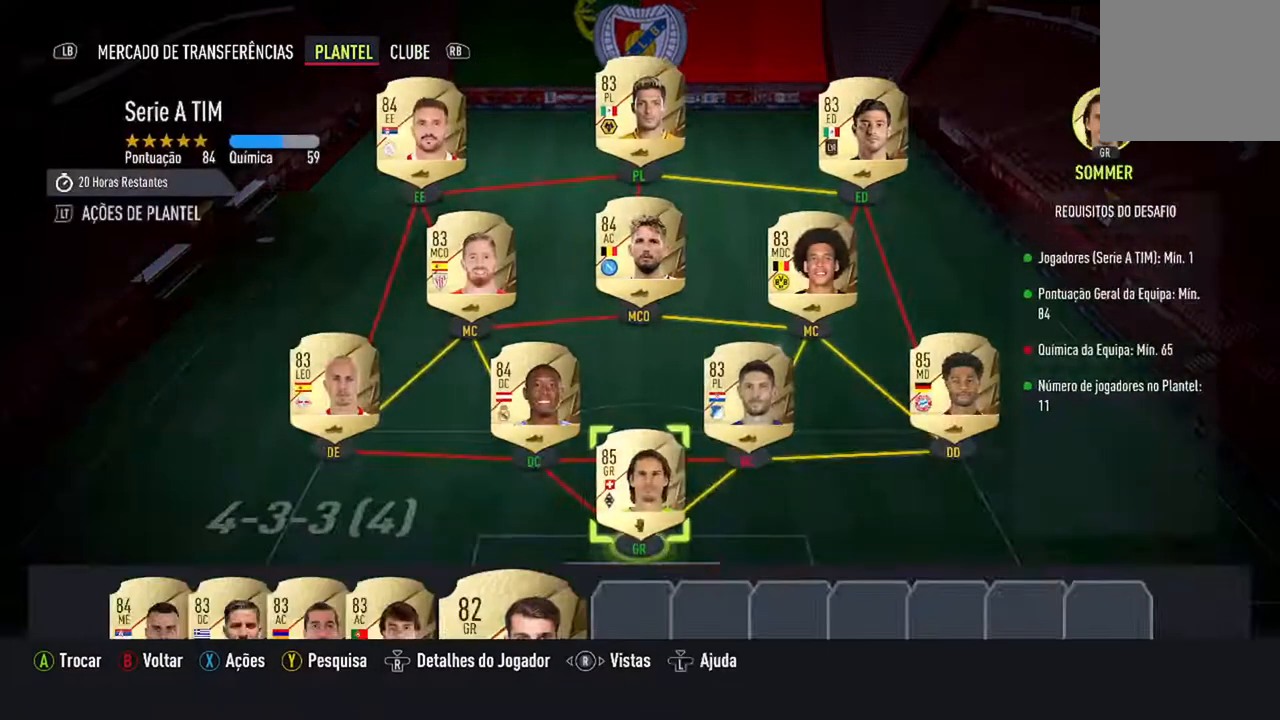
{"buttons": [], "left_stick": "center", "right_stick": "center", "events": [[67, "DPAD_DOWN", "up"]]}
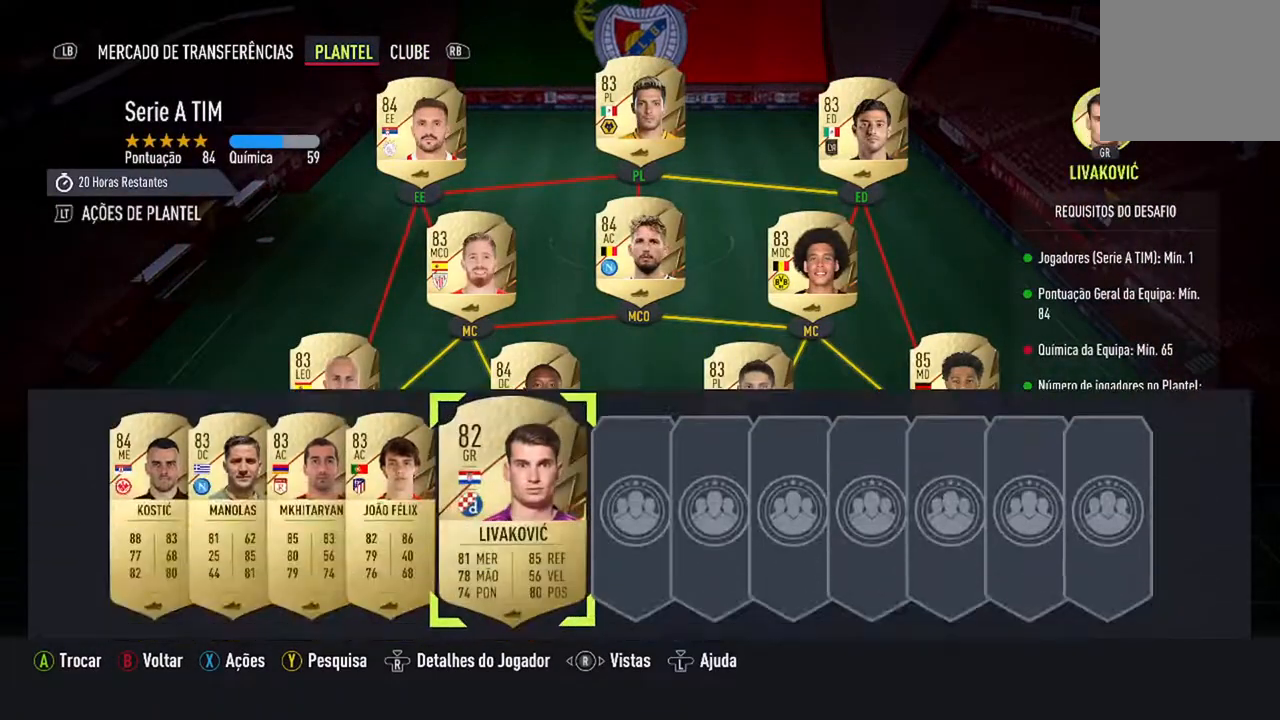
{"buttons": ["DPAD_UP"], "left_stick": "center", "right_stick": "center", "events": [[167, "A", "down"], [300, "A", "up"], [367, "DPAD_UP", "down"]]}
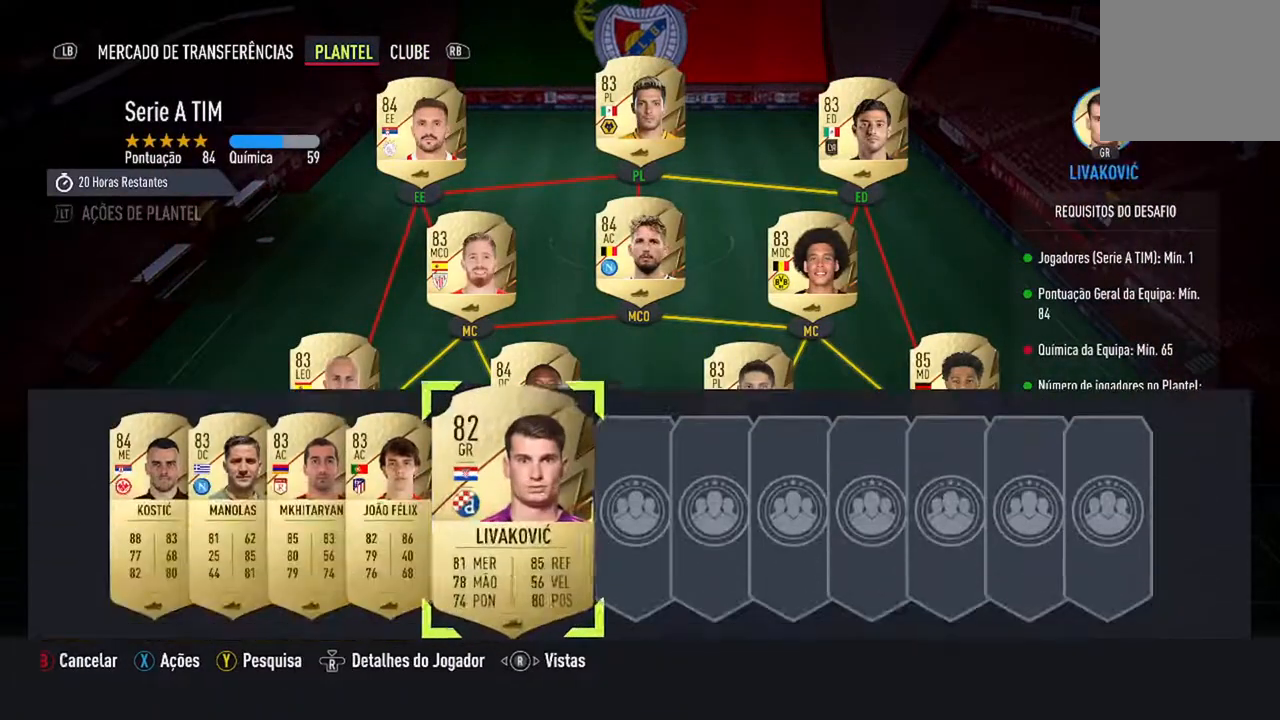
{"buttons": [], "left_stick": "center", "right_stick": "center", "events": [[33, "DPAD_UP", "up"], [133, "DPAD_UP", "down"], [233, "DPAD_UP", "up"]]}
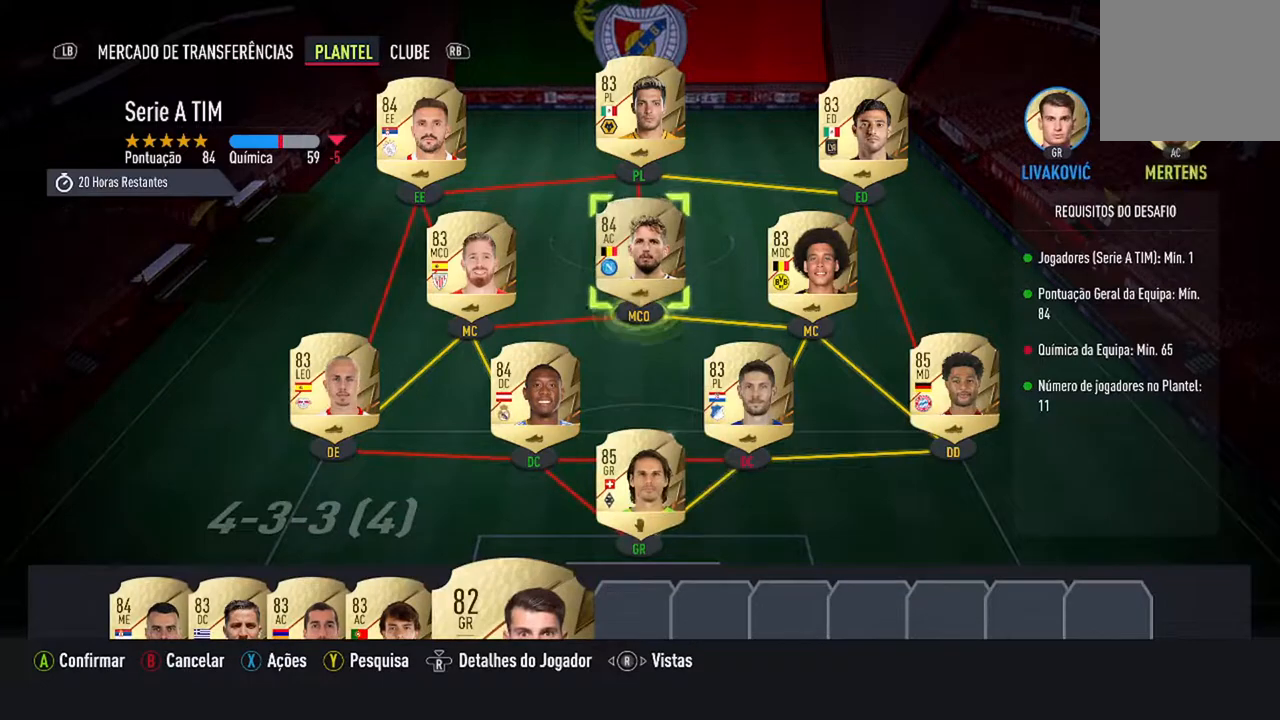
{"buttons": [], "left_stick": "center", "right_stick": "center", "events": [[100, "DPAD_DOWN", "down"], [267, "DPAD_DOWN", "up"]]}
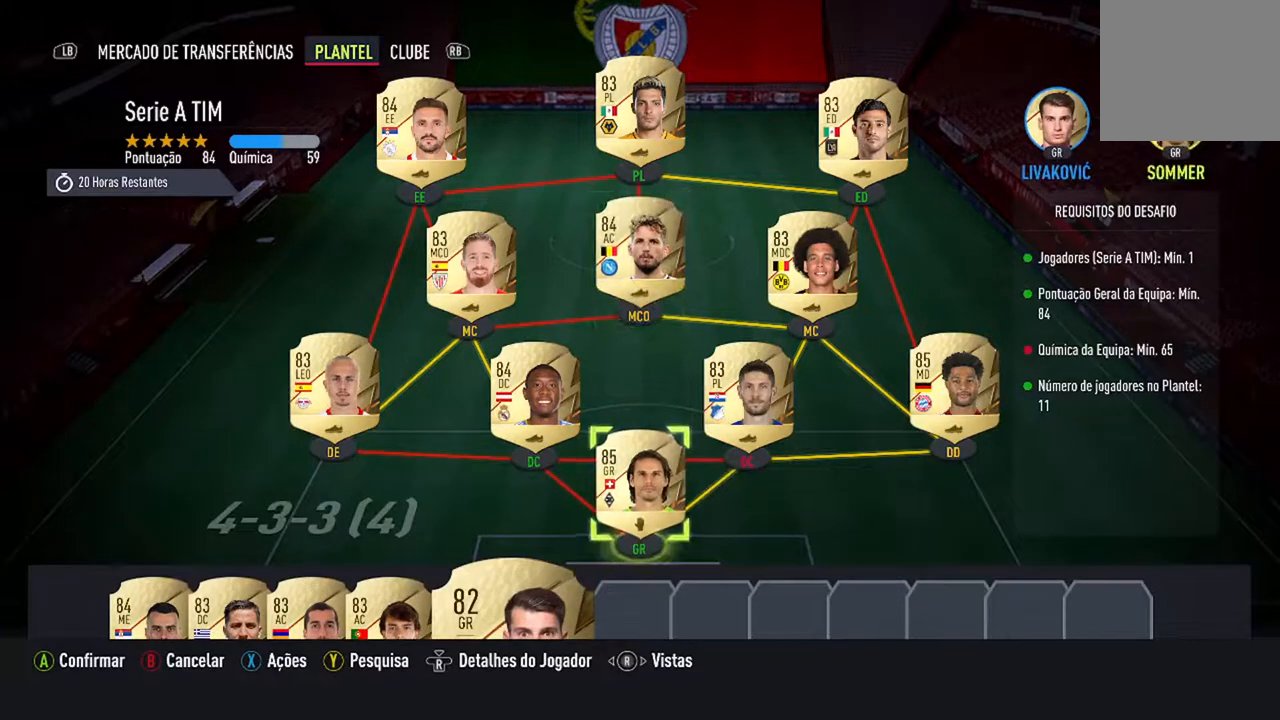
{"buttons": ["A"], "left_stick": "center", "right_stick": "center", "events": [[433, "A", "down"]]}
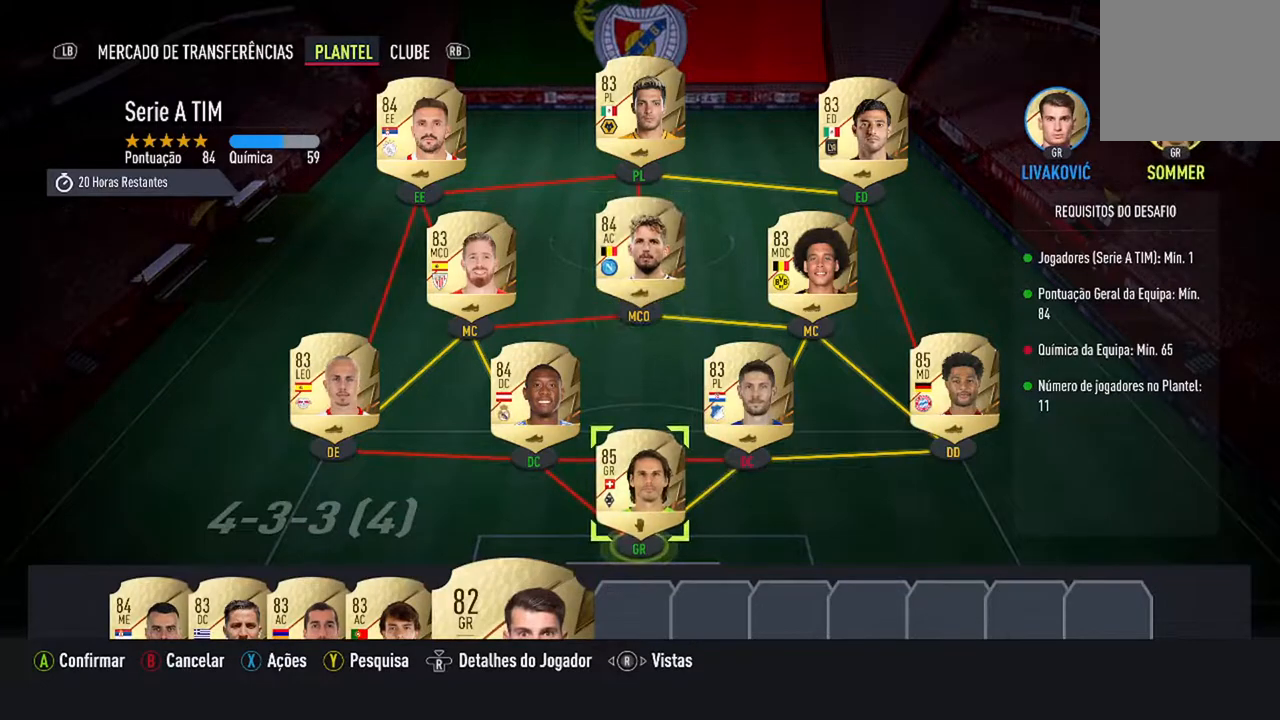
{"buttons": [], "left_stick": "center", "right_stick": "center", "events": [[133, "A", "up"]]}
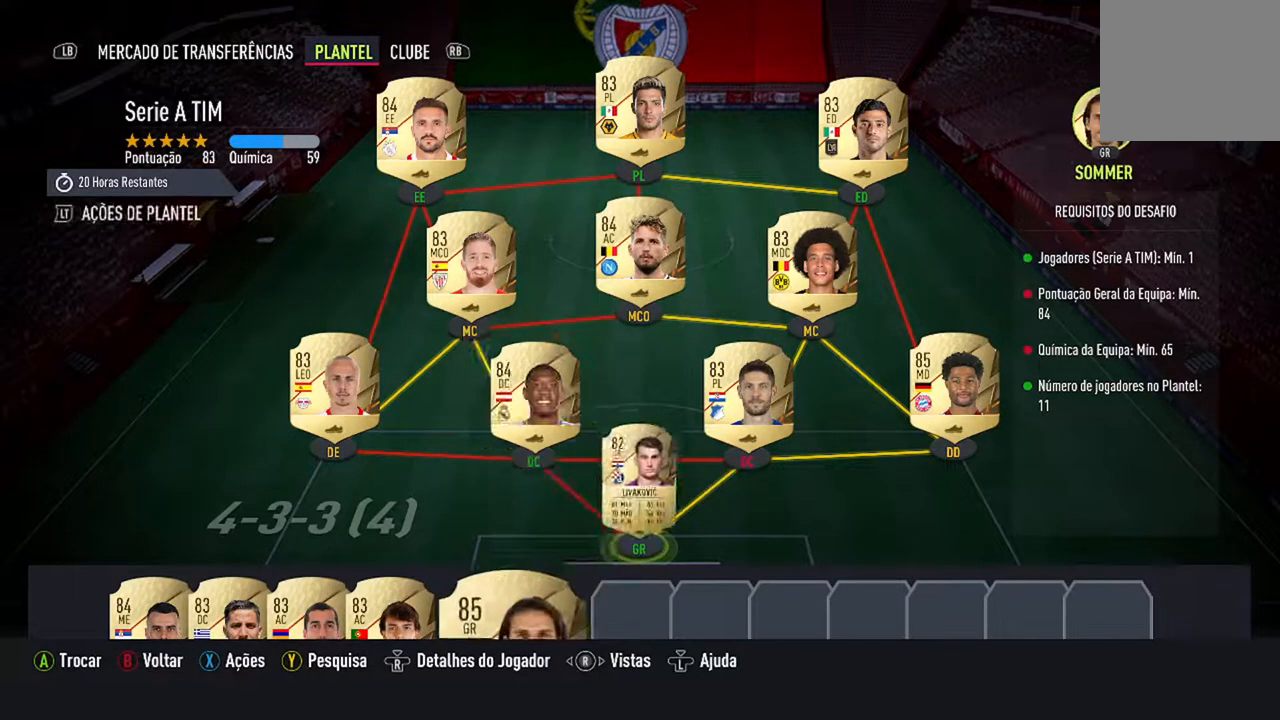
{"buttons": [], "left_stick": "center", "right_stick": "center", "events": []}
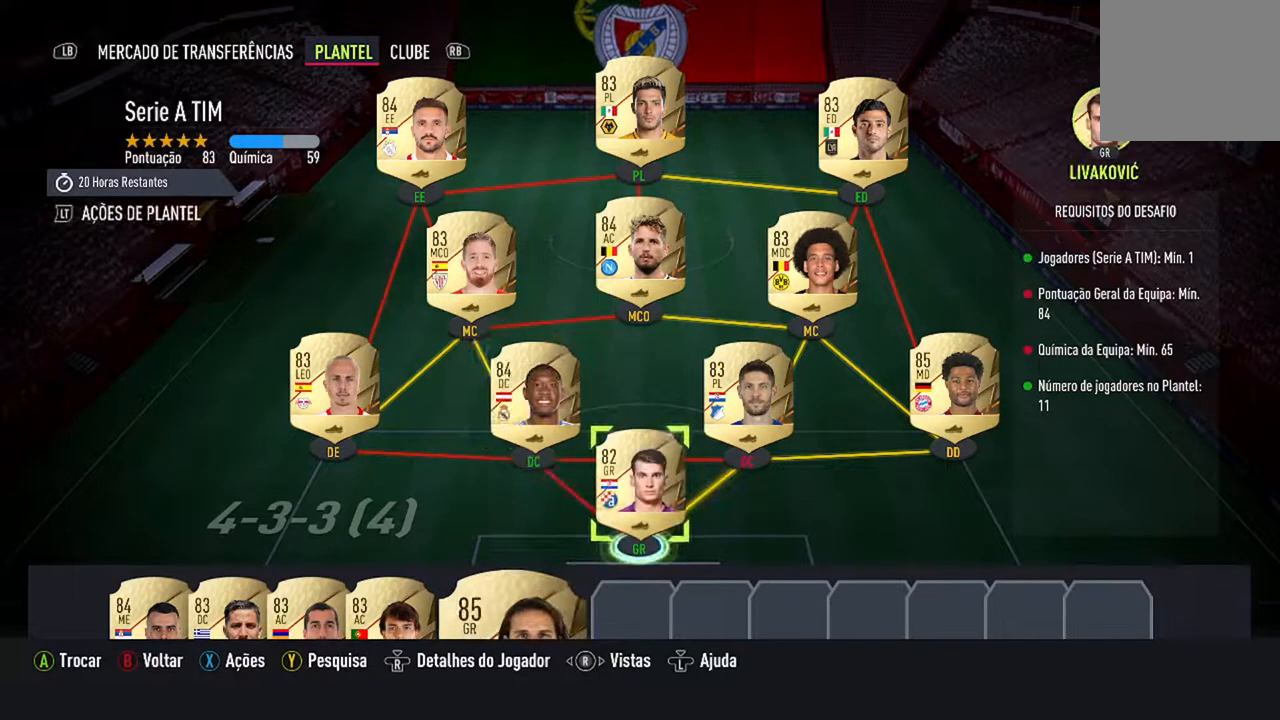
{"buttons": [], "left_stick": "center", "right_stick": "center", "events": [[233, "DPAD_UP", "down"], [400, "DPAD_UP", "up"]]}
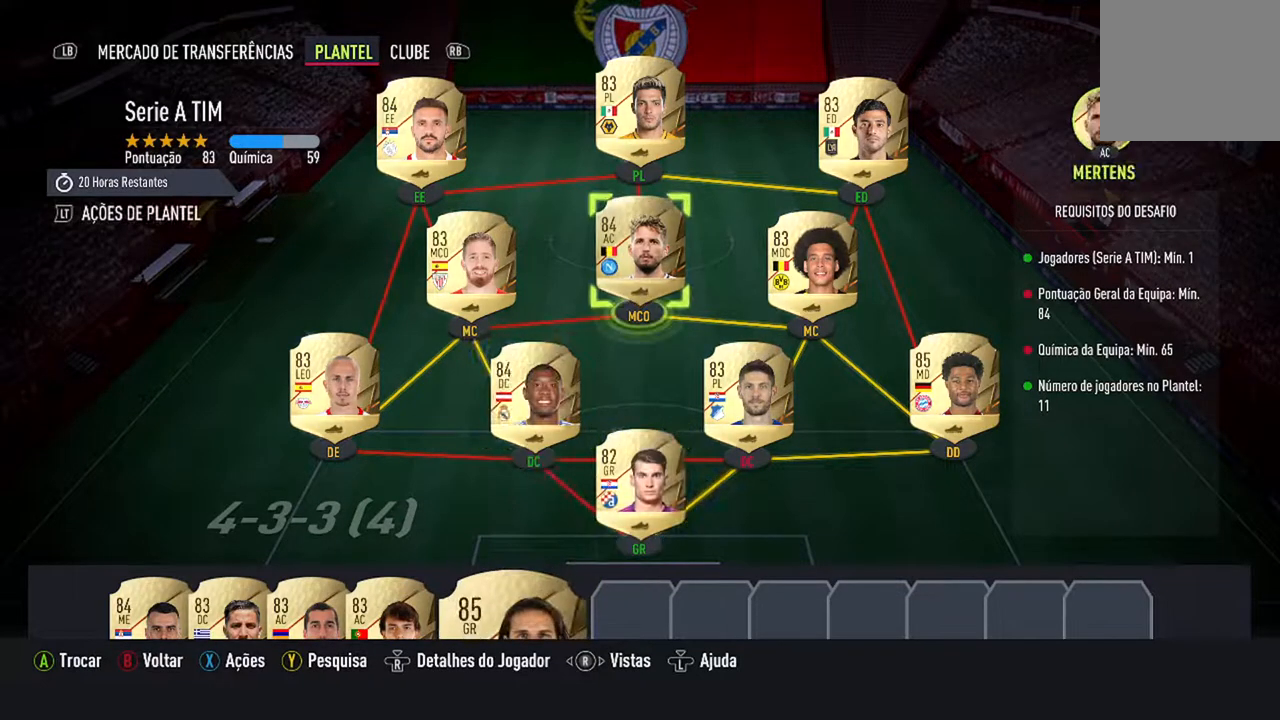
{"buttons": ["DPAD_DOWN"], "left_stick": "center", "right_stick": "center", "events": [[467, "DPAD_DOWN", "down"]]}
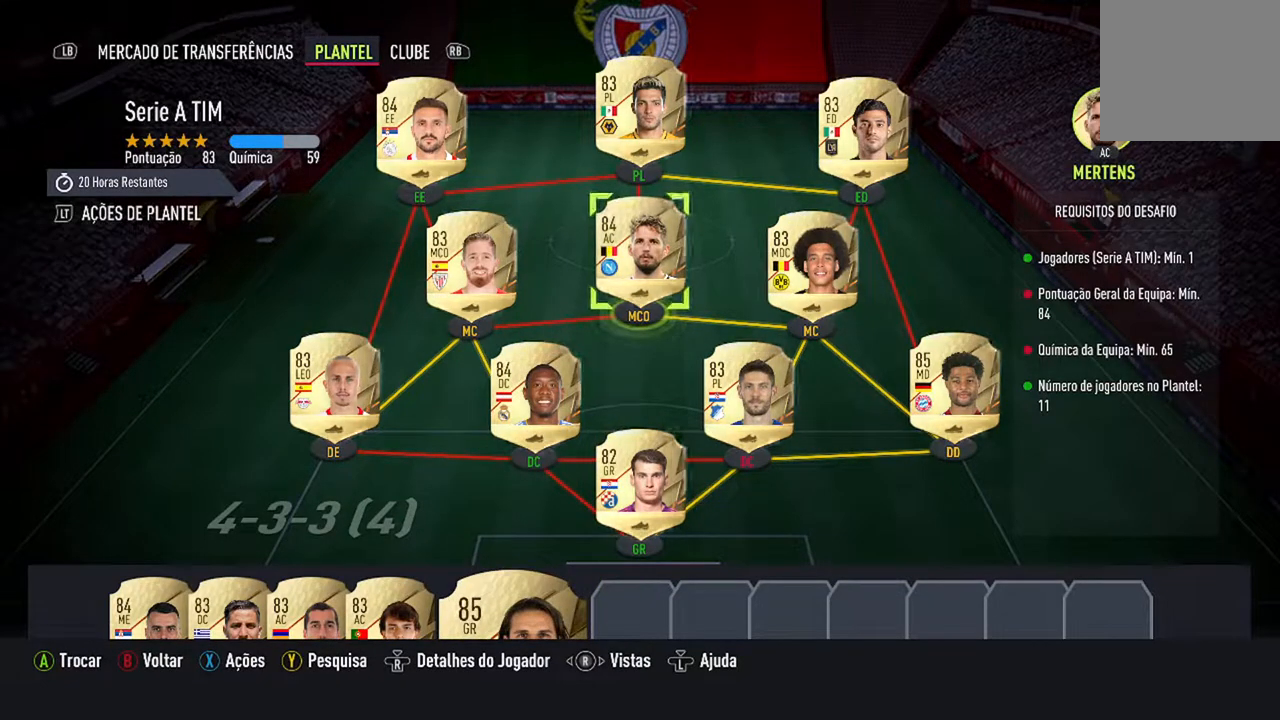
{"buttons": [], "left_stick": "center", "right_stick": "center", "events": [[167, "DPAD_DOWN", "up"]]}
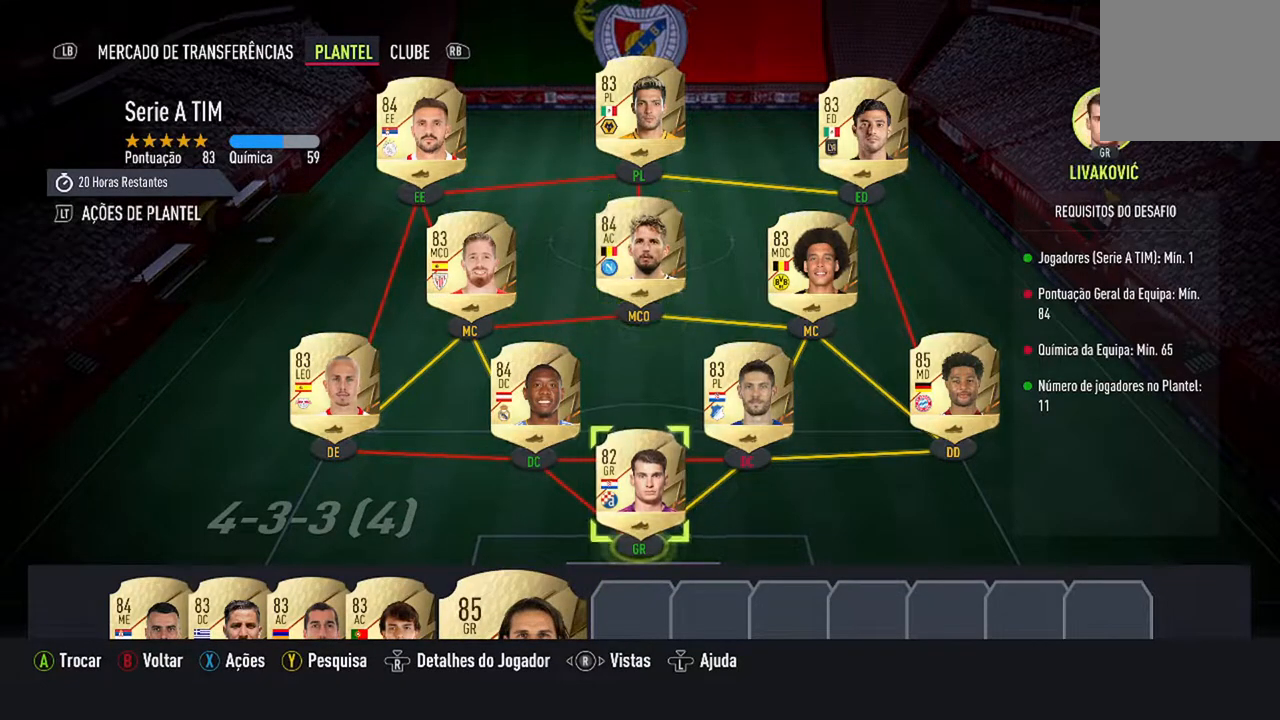
{"buttons": [], "left_stick": "center", "right_stick": "center", "events": [[200, "DPAD_RIGHT", "down"], [367, "DPAD_RIGHT", "up"]]}
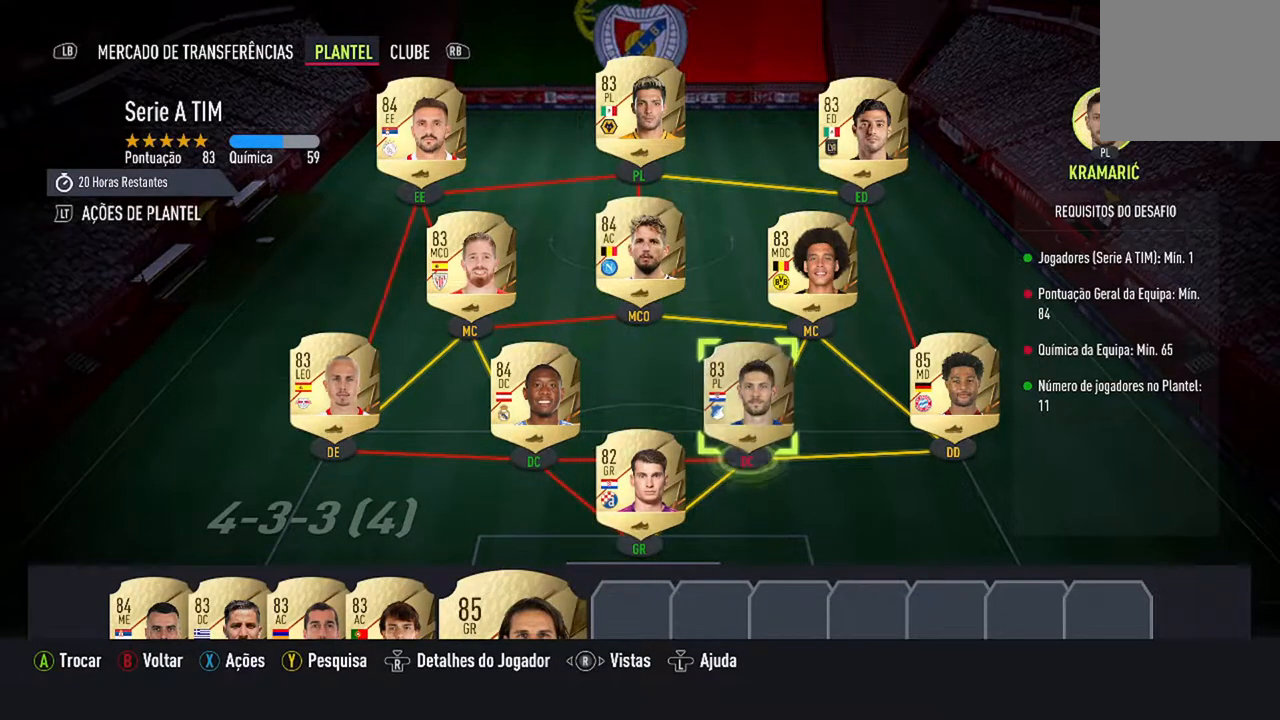
{"buttons": [], "left_stick": "center", "right_stick": "center", "events": [[333, "right_stick", "right"], [467, "right_stick", "center"]]}
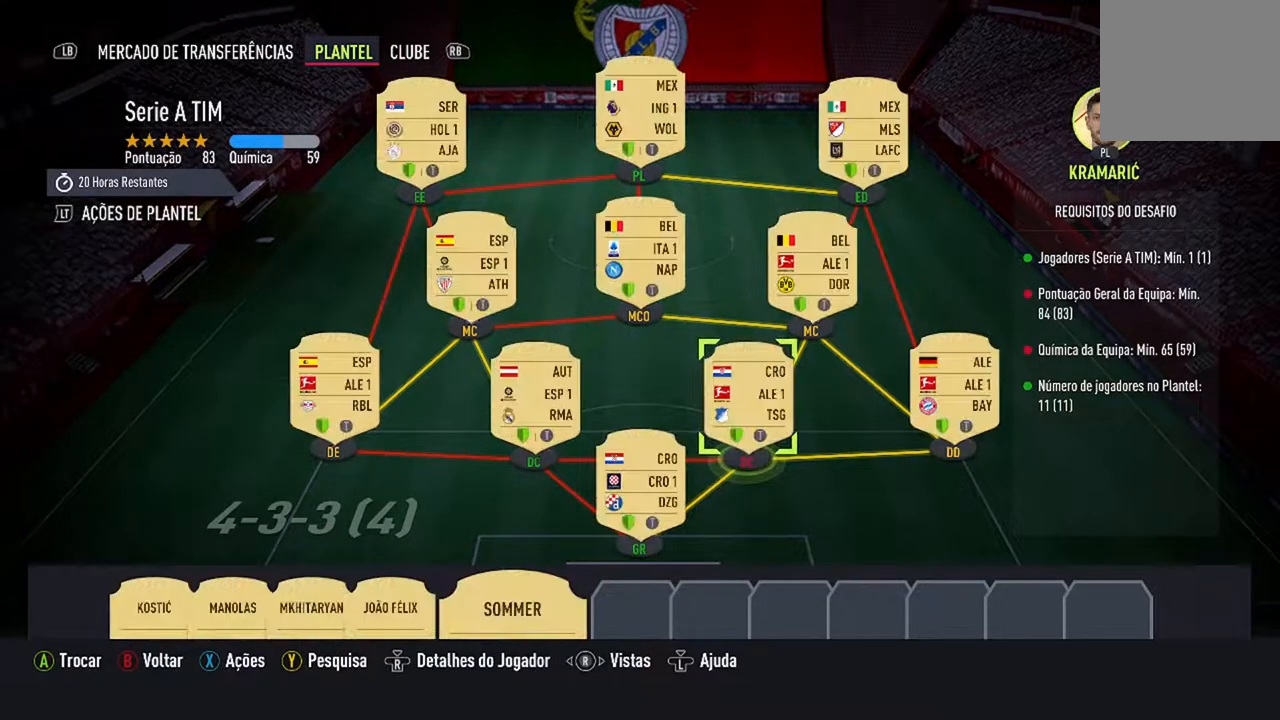
{"buttons": [], "left_stick": "center", "right_stick": "center", "events": []}
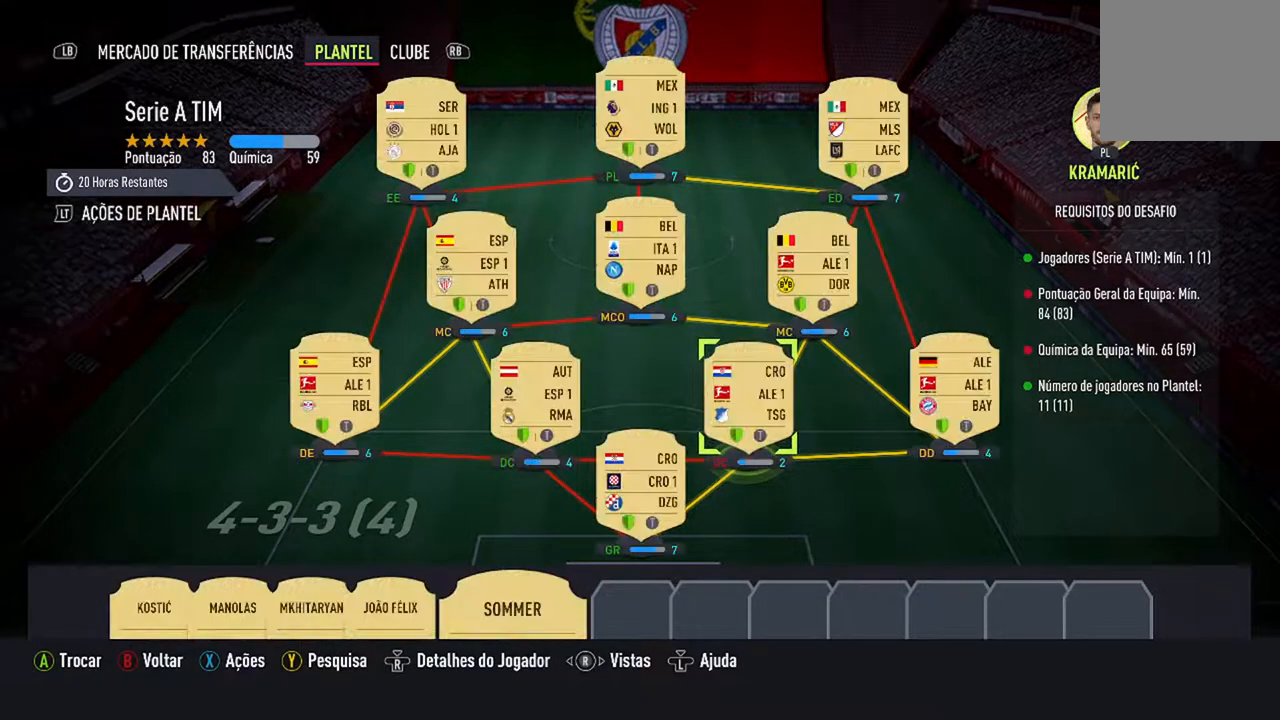
{"buttons": [], "left_stick": "center", "right_stick": "center", "events": []}
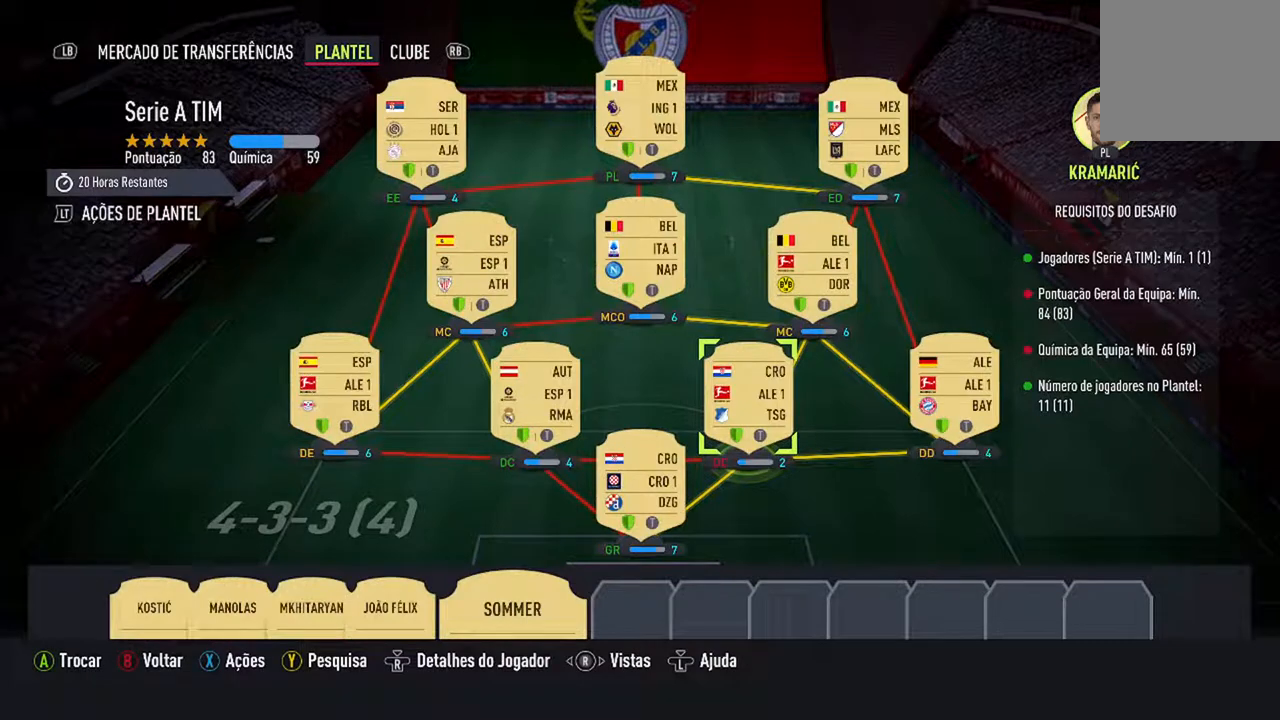
{"buttons": [], "left_stick": "center", "right_stick": "center", "events": []}
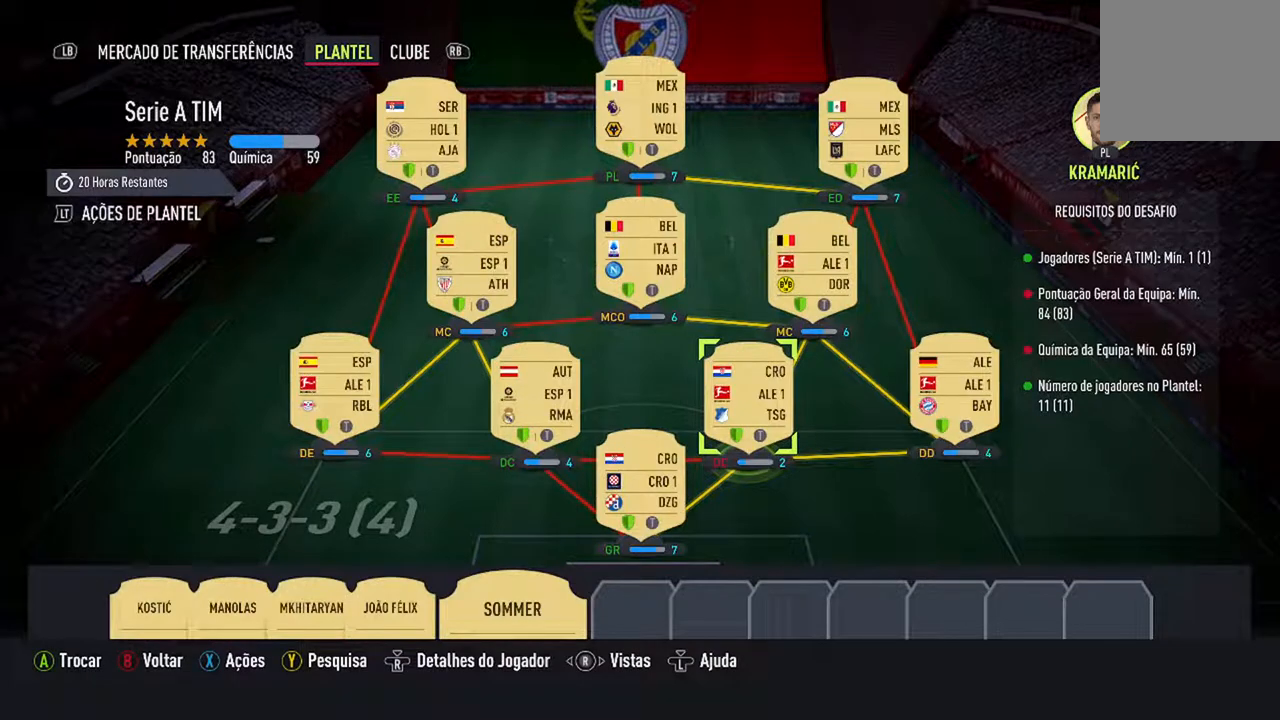
{"buttons": [], "left_stick": "center", "right_stick": "center", "events": []}
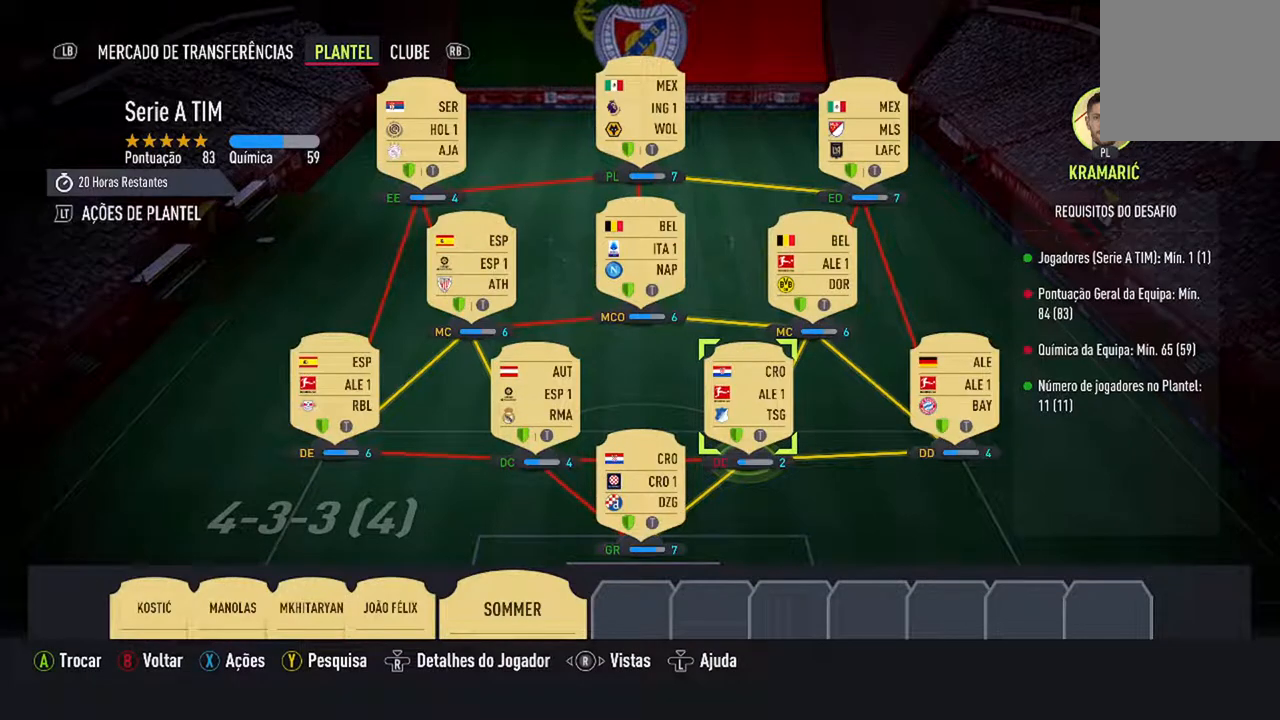
{"buttons": ["DPAD_LEFT"], "left_stick": "center", "right_stick": "center", "events": [[433, "DPAD_LEFT", "down"]]}
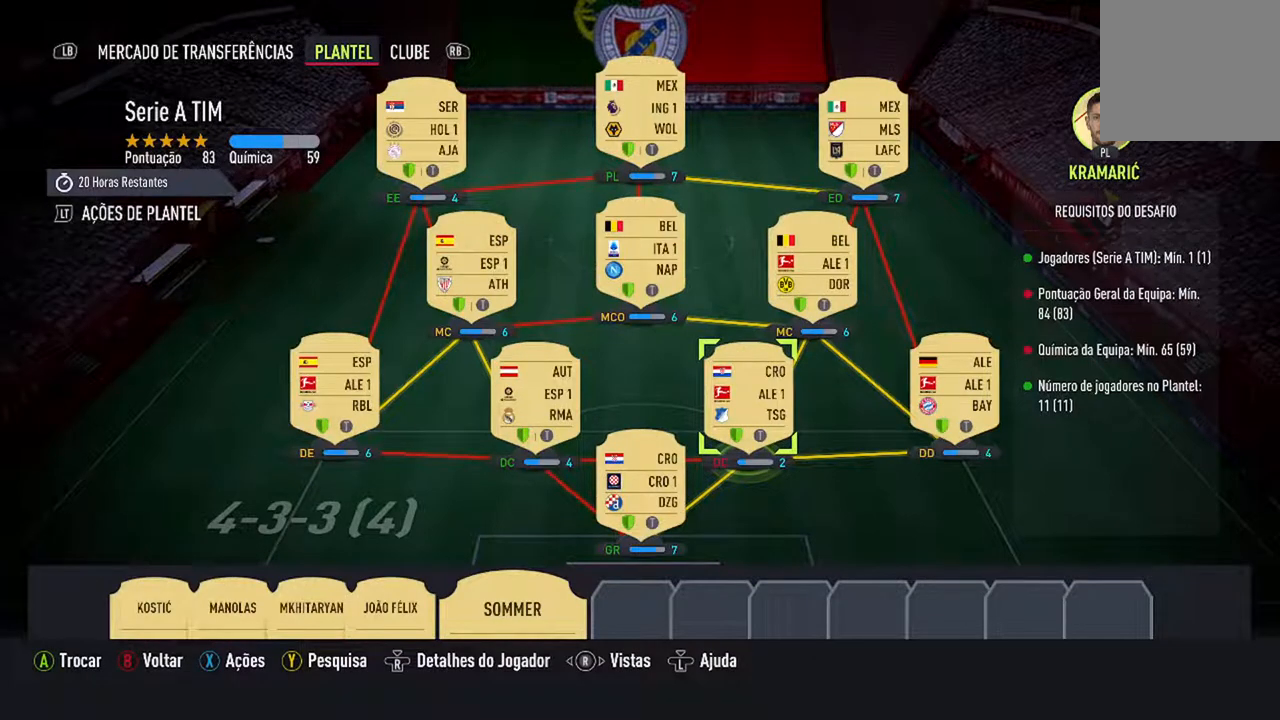
{"buttons": ["DPAD_RIGHT"], "left_stick": "center", "right_stick": "center", "events": [[100, "DPAD_LEFT", "up"], [400, "DPAD_RIGHT", "down"]]}
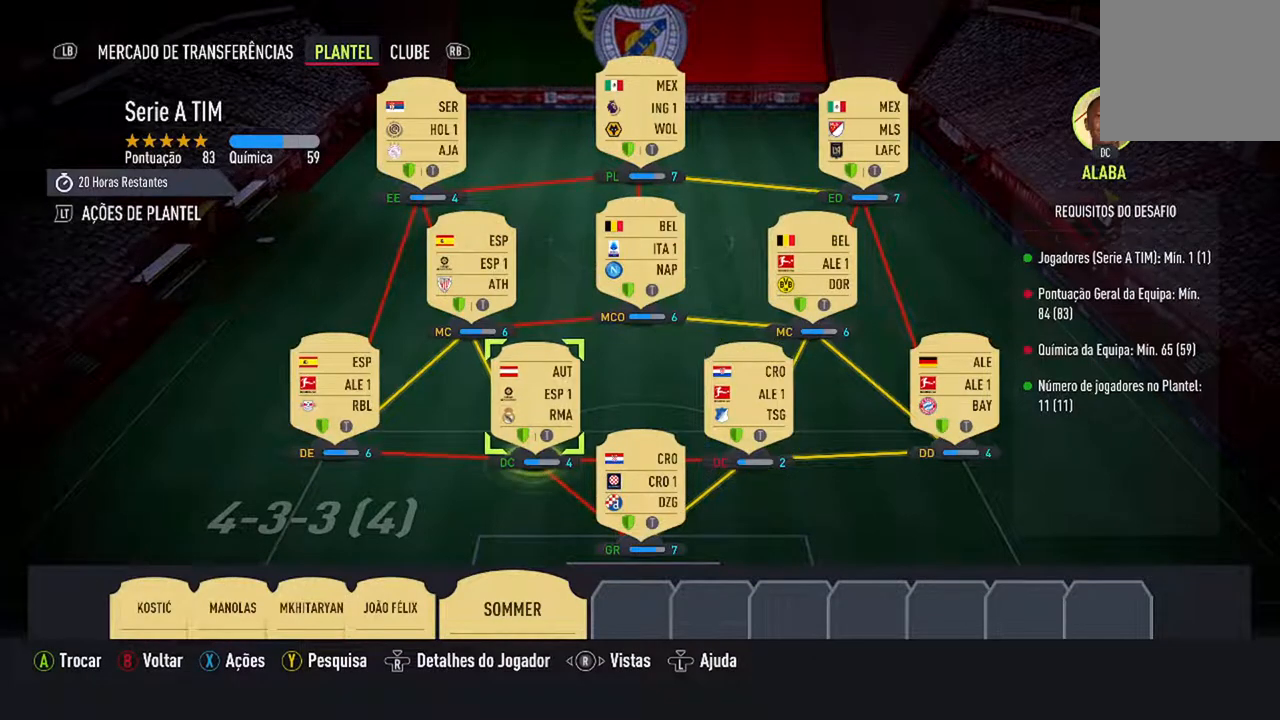
{"buttons": ["A"], "left_stick": "center", "right_stick": "center", "events": [[33, "DPAD_RIGHT", "up"], [367, "A", "down"]]}
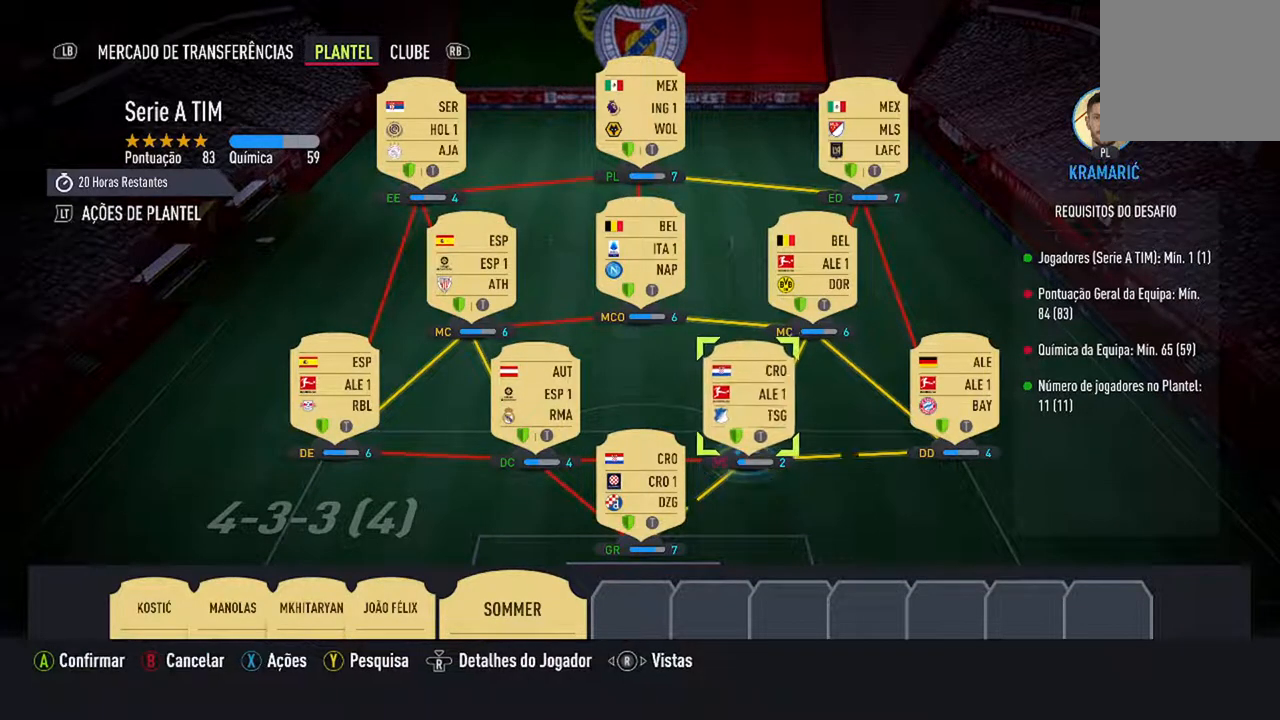
{"buttons": ["DPAD_DOWN"], "left_stick": "center", "right_stick": "center", "events": [[33, "A", "up"], [467, "DPAD_DOWN", "down"]]}
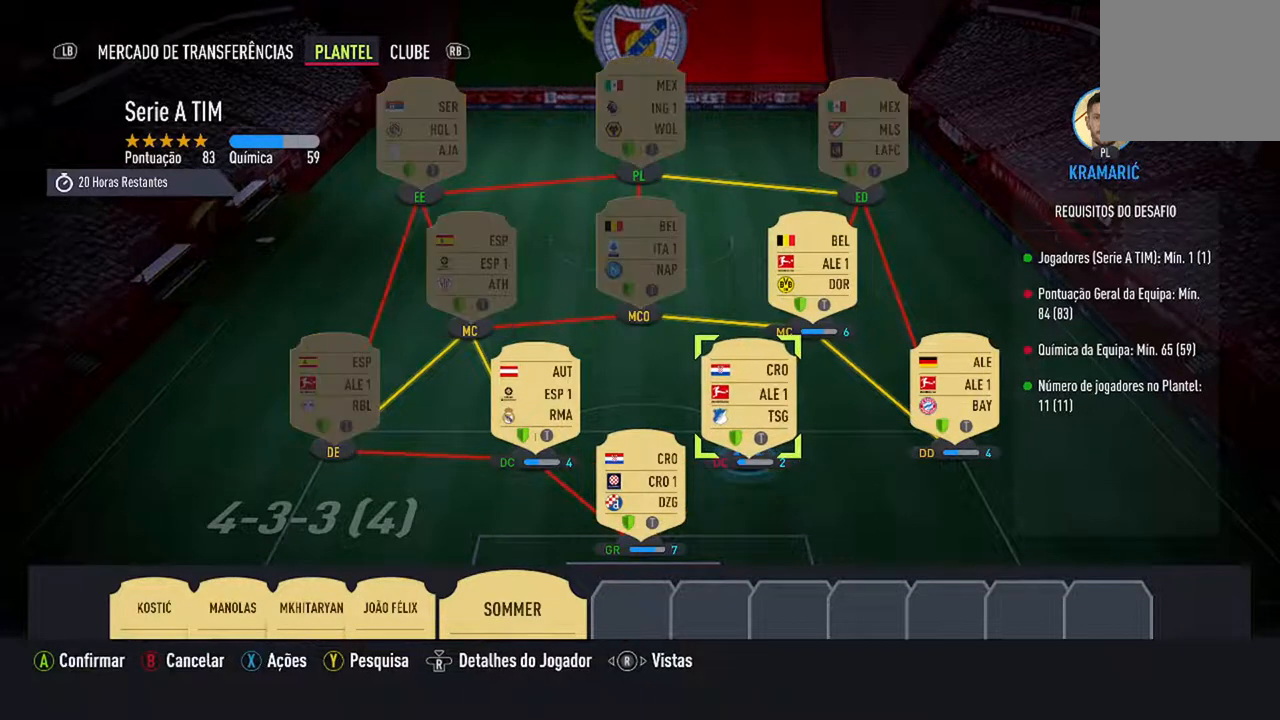
{"buttons": [], "left_stick": "center", "right_stick": "center", "events": [[167, "DPAD_DOWN", "up"], [233, "DPAD_DOWN", "down"], [400, "DPAD_DOWN", "up"]]}
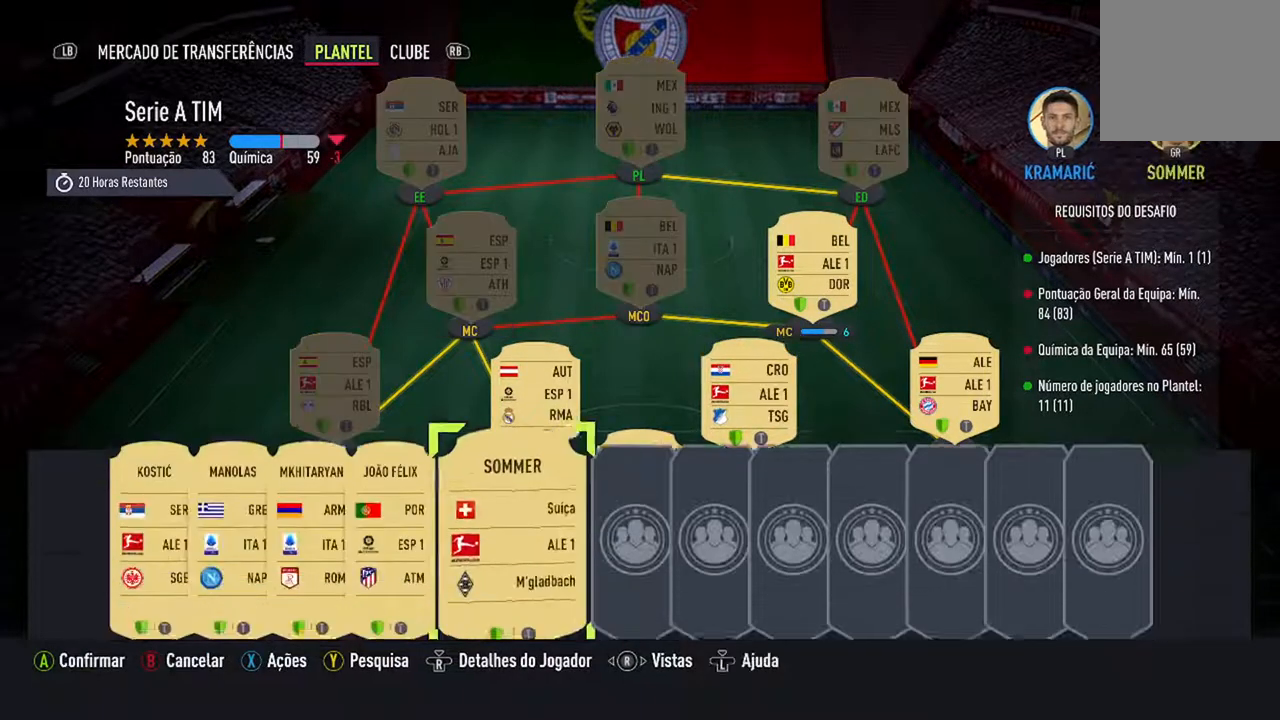
{"buttons": [], "left_stick": "center", "right_stick": "center", "events": [[400, "DPAD_RIGHT", "down"], [500, "DPAD_RIGHT", "up"]]}